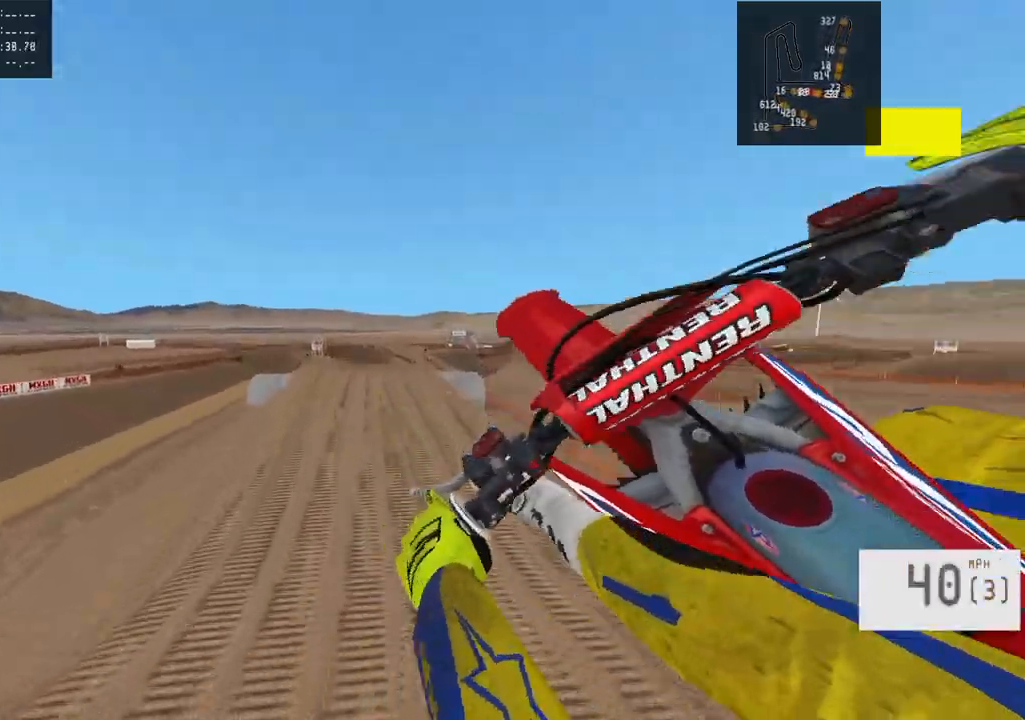
Gameplay with a controller (PlayStation layout); each line is a JSON object with the inputs held at the frame after it (dt_ms = milliseconds from this image to that frame). "events" lists button and stick changes between this image and that frame as [ms after this image, input, new state], when the widget could be followed in between.
{"dt_ms": 500, "buttons": ["R2"], "left_stick": "center", "right_stick": "center", "events": [[100, "left_stick", "right"], [133, "R2", "down"], [233, "R3", "down"], [350, "R3", "up"], [400, "left_stick", "center"]]}
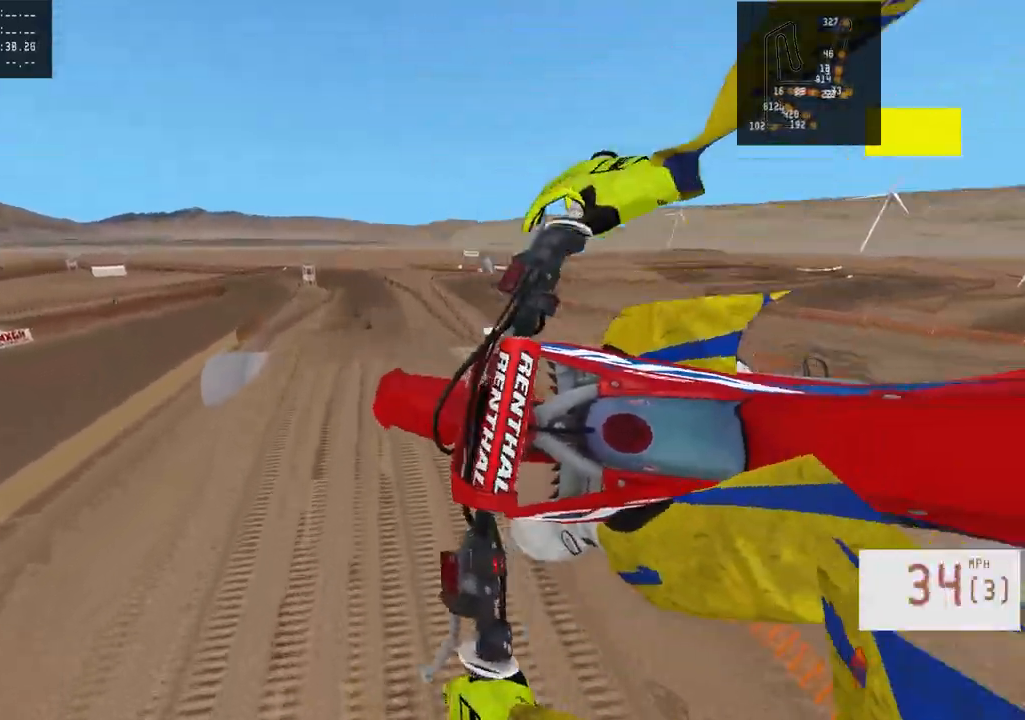
{"dt_ms": 500, "buttons": ["R2"], "left_stick": "center", "right_stick": "down", "events": [[50, "right_stick", "down"]]}
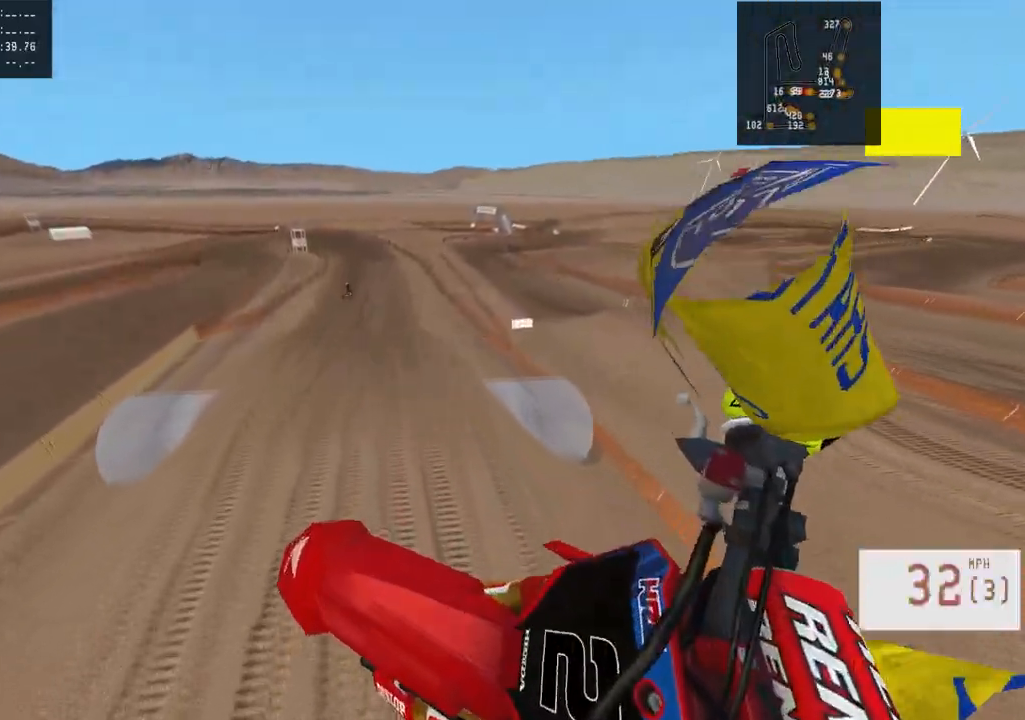
{"dt_ms": 500, "buttons": ["R2"], "left_stick": "center", "right_stick": "down", "events": []}
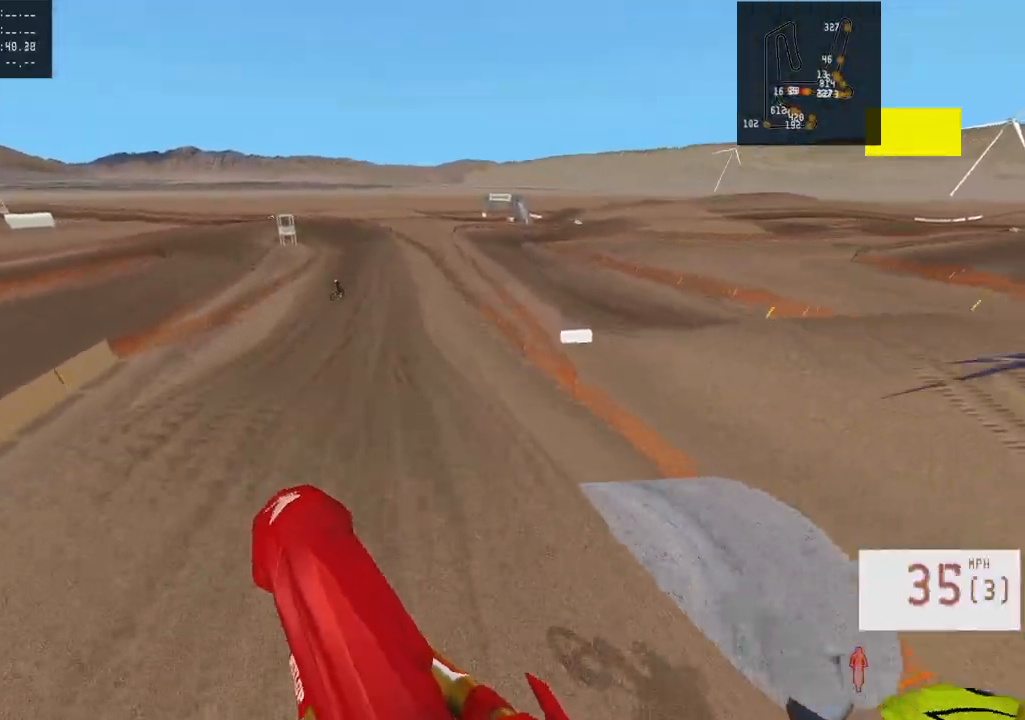
{"dt_ms": 500, "buttons": ["R2"], "left_stick": "center", "right_stick": "center", "events": [[33, "right_stick", "center"], [100, "R3", "down"], [183, "R3", "up"]]}
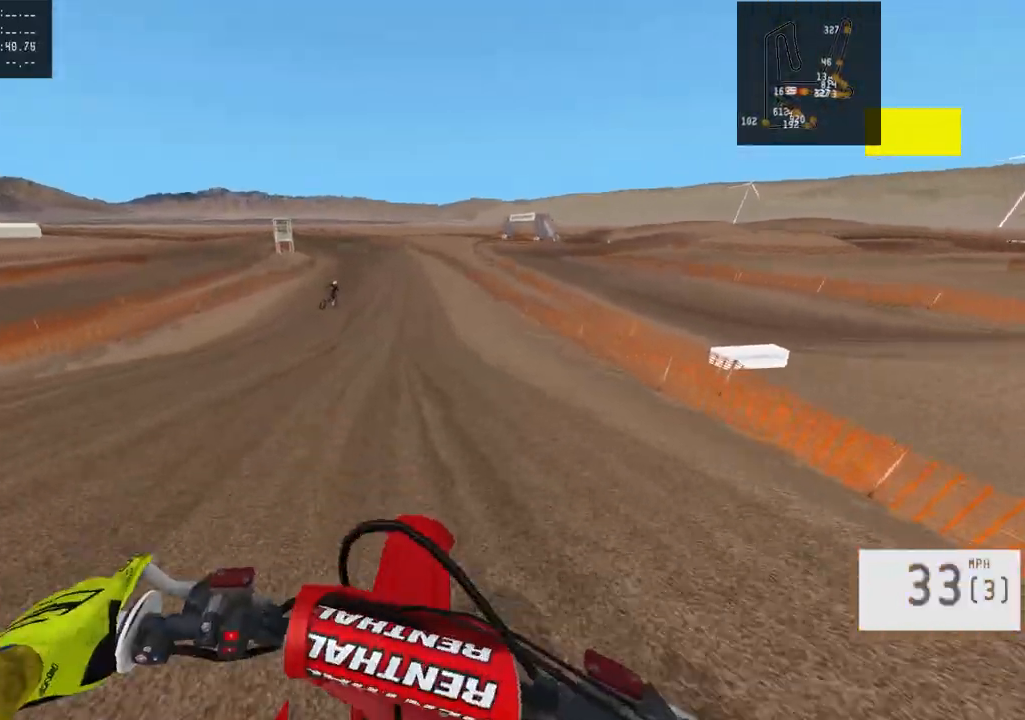
{"dt_ms": 500, "buttons": ["R2"], "left_stick": "right", "right_stick": "center", "events": [[483, "left_stick", "right"]]}
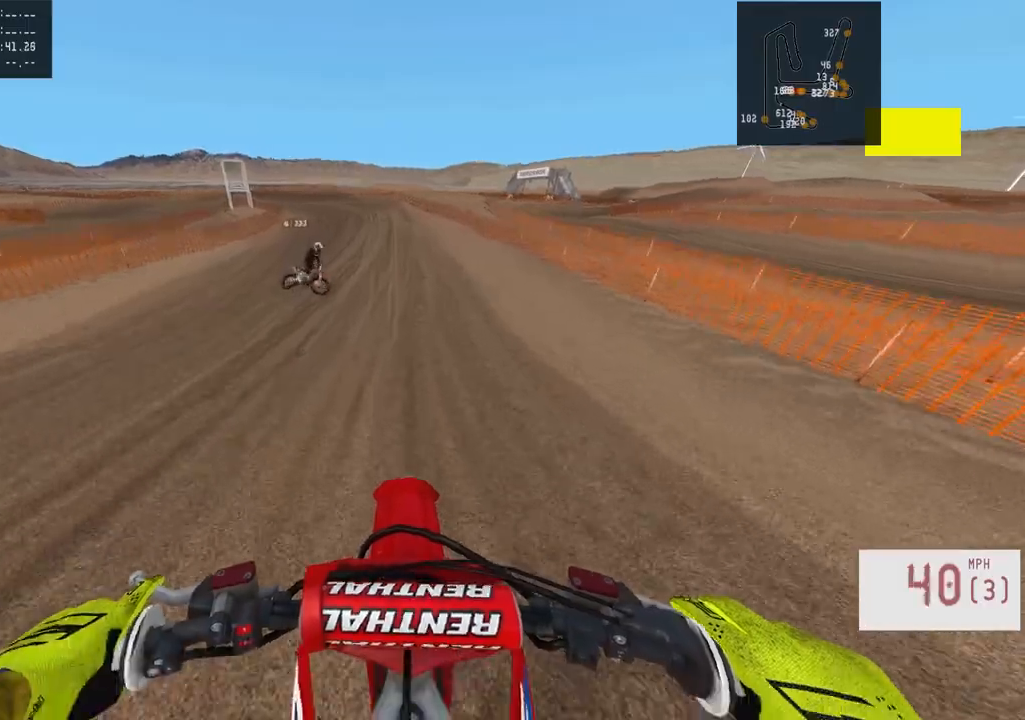
{"dt_ms": 500, "buttons": ["R2"], "left_stick": "center", "right_stick": "center", "events": [[100, "left_stick", "center"], [250, "left_stick", "right"], [400, "left_stick", "center"]]}
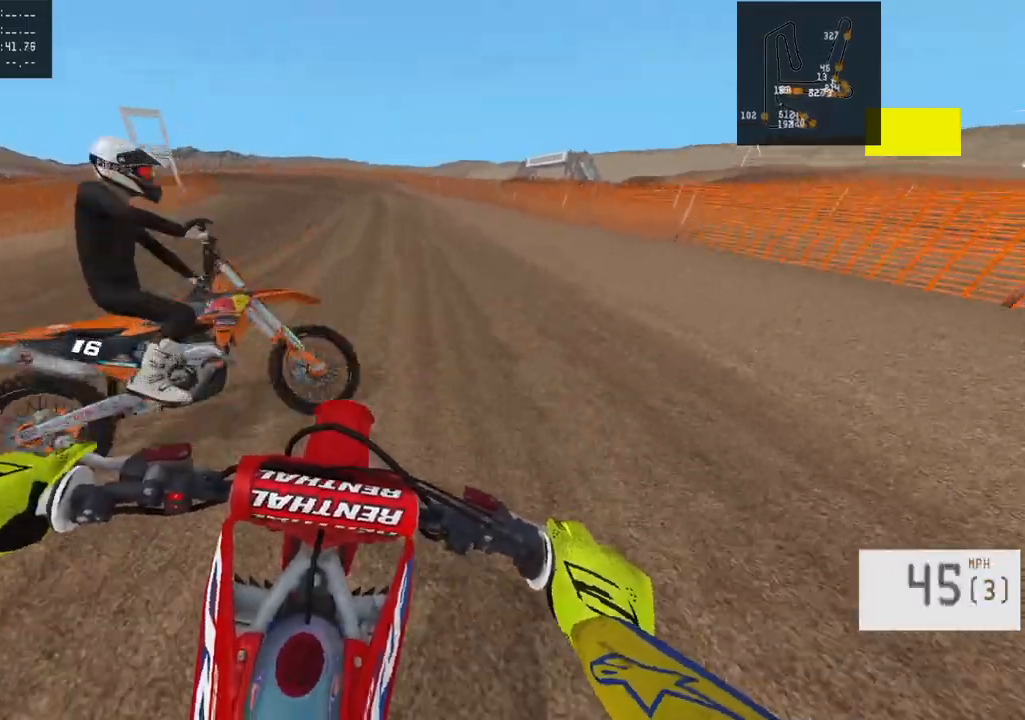
{"dt_ms": 500, "buttons": [], "left_stick": "center", "right_stick": "center", "events": [[100, "R2", "up"]]}
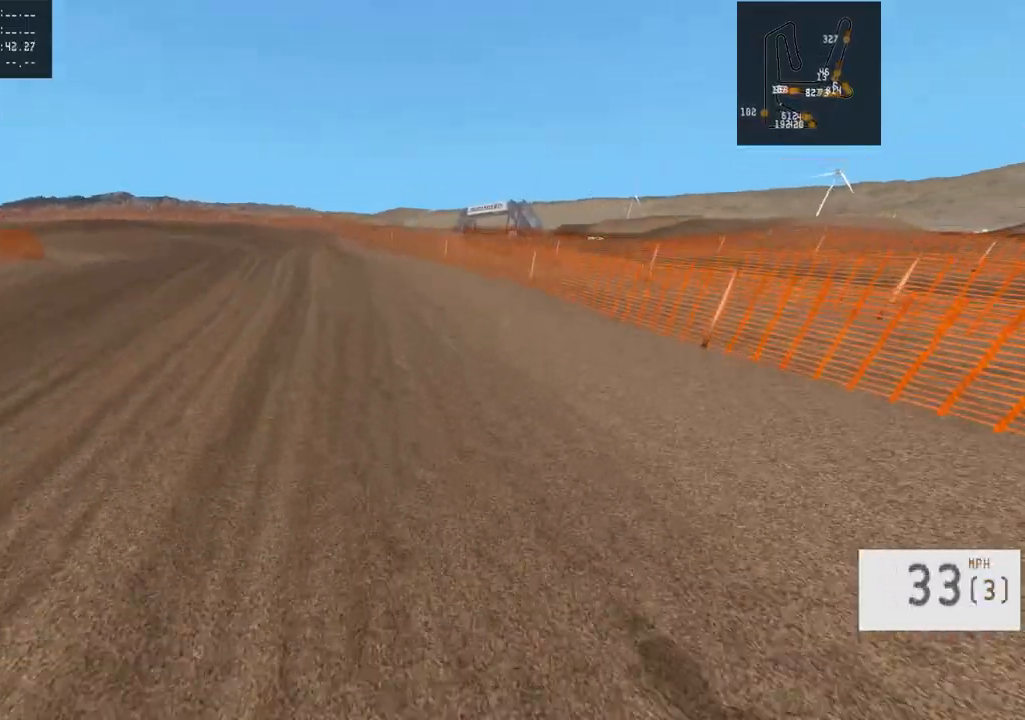
{"dt_ms": 500, "buttons": [], "left_stick": "center", "right_stick": "center", "events": []}
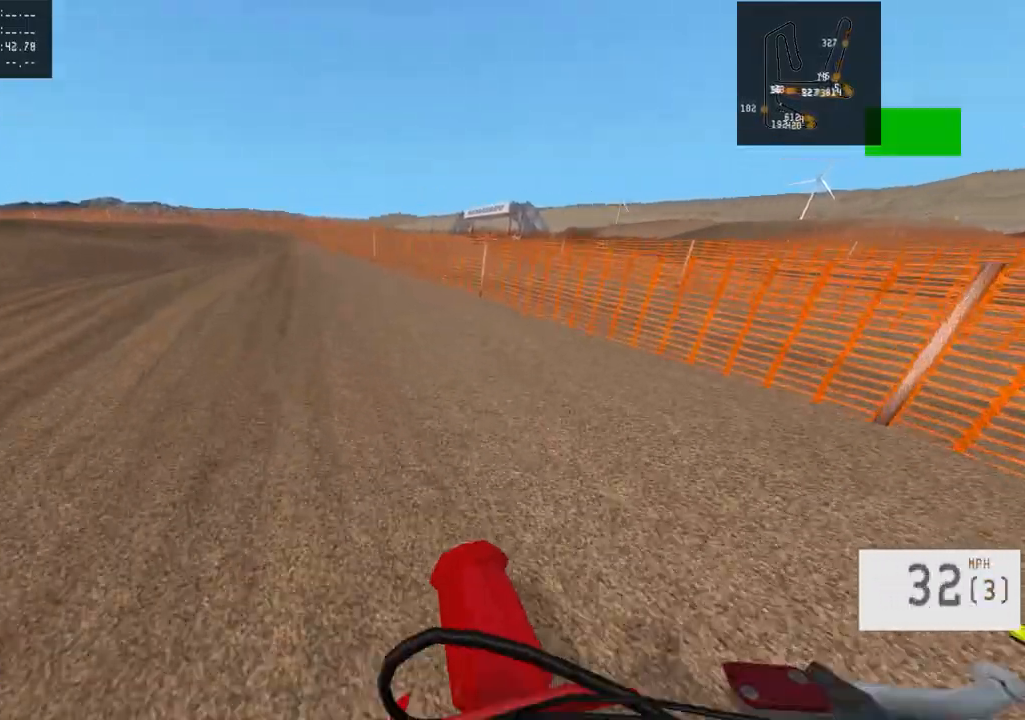
{"dt_ms": 500, "buttons": [], "left_stick": "left", "right_stick": "center", "events": [[467, "left_stick", "left"]]}
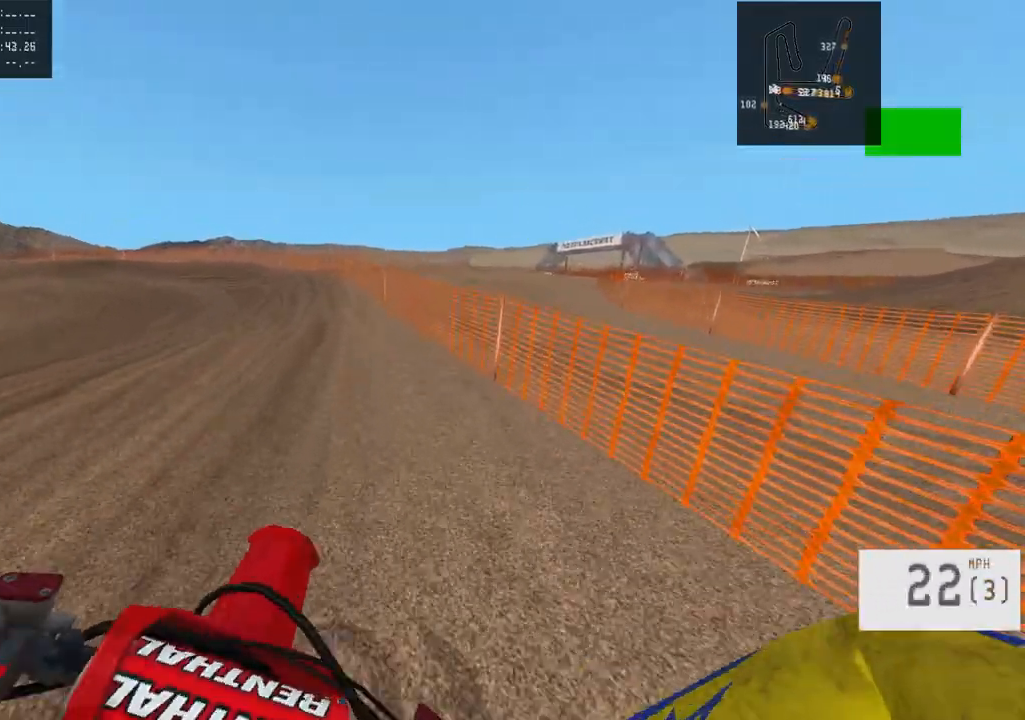
{"dt_ms": 500, "buttons": ["R2"], "left_stick": "left", "right_stick": "center", "events": [[100, "R2", "down"], [200, "R2", "up"], [233, "R2", "down"], [283, "left_stick", "center"], [367, "left_stick", "left"]]}
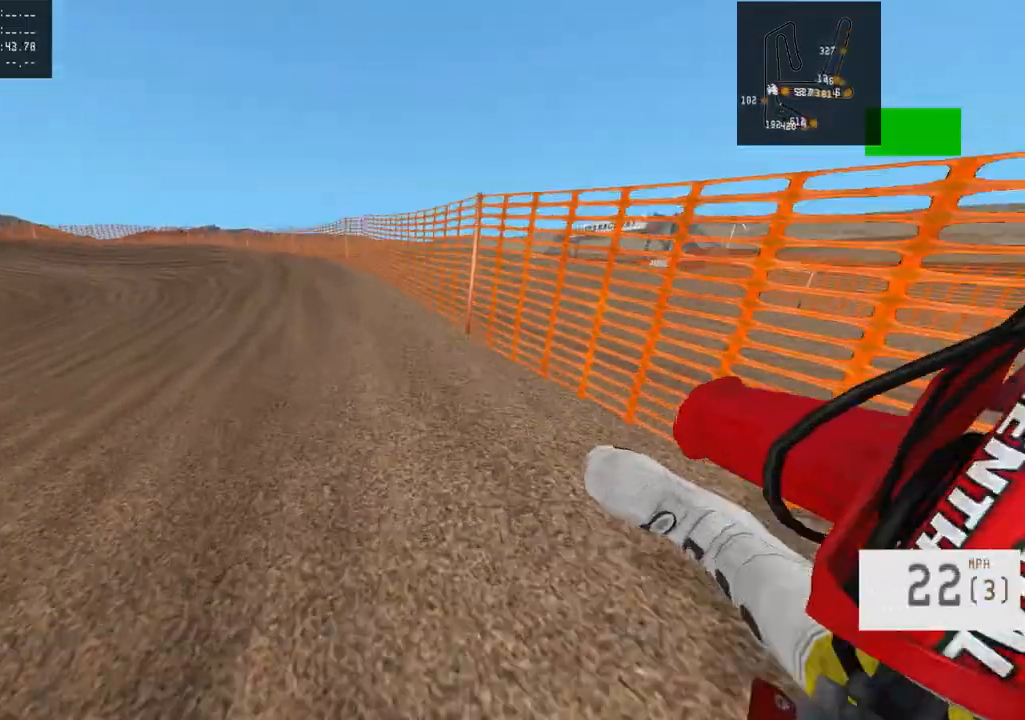
{"dt_ms": 500, "buttons": [], "left_stick": "center", "right_stick": "center", "events": [[150, "left_stick", "center"], [250, "R2", "up"], [317, "R2", "down"], [433, "R2", "up"]]}
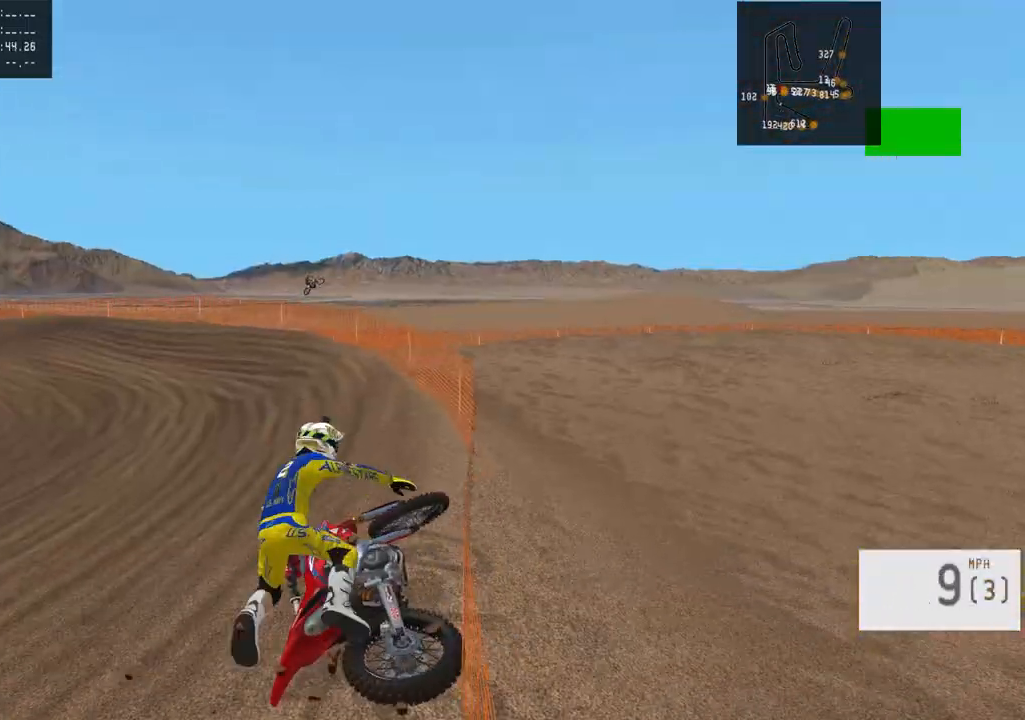
{"dt_ms": 500, "buttons": [], "left_stick": "center", "right_stick": "center", "events": [[350, "SELECT", "down"], [450, "SELECT", "up"]]}
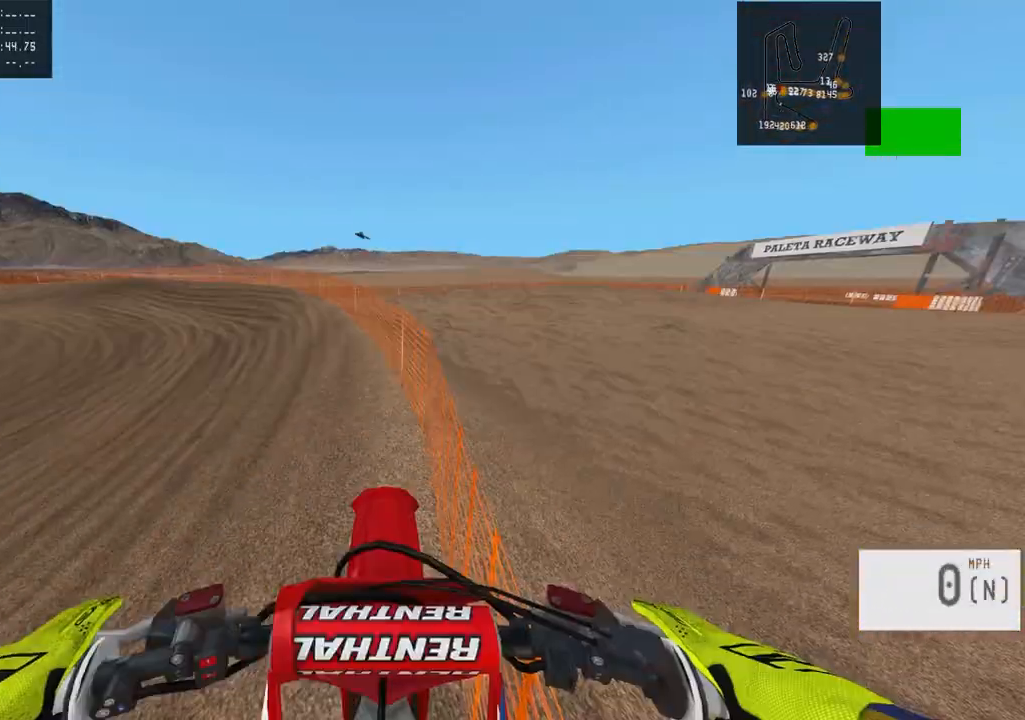
{"dt_ms": 500, "buttons": ["R2"], "left_stick": "left", "right_stick": "center", "events": [[17, "R2", "down"], [17, "TRIANGLE", "down"], [100, "TRIANGLE", "up"], [133, "R2", "up"], [183, "R2", "down"], [317, "left_stick", "left"]]}
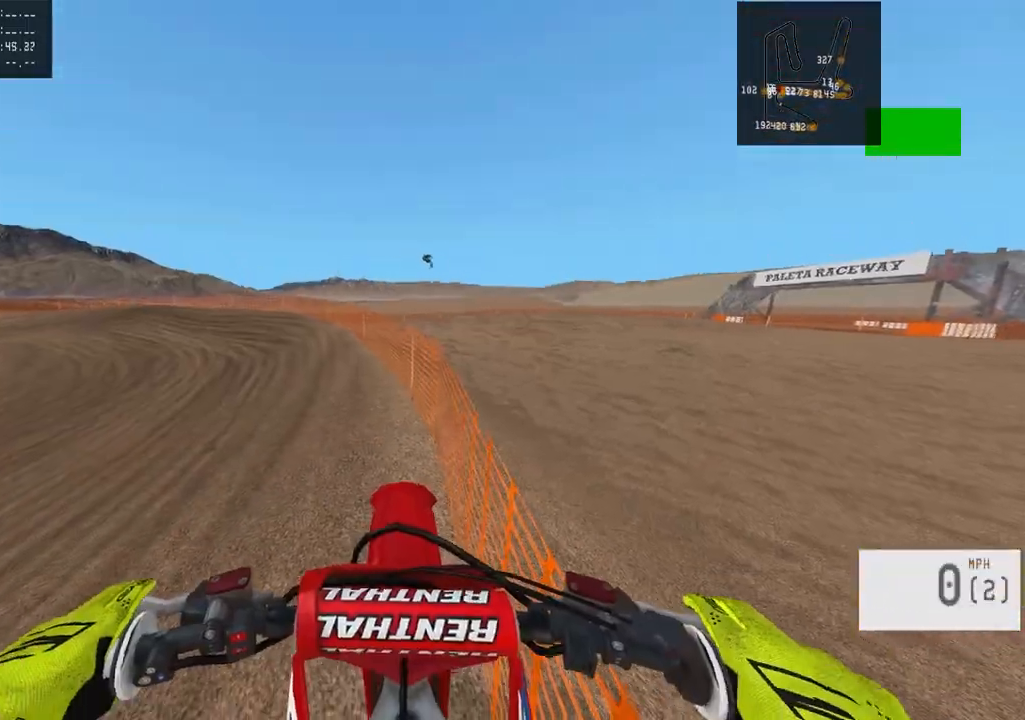
{"dt_ms": 500, "buttons": ["R2"], "left_stick": "left", "right_stick": "center", "events": []}
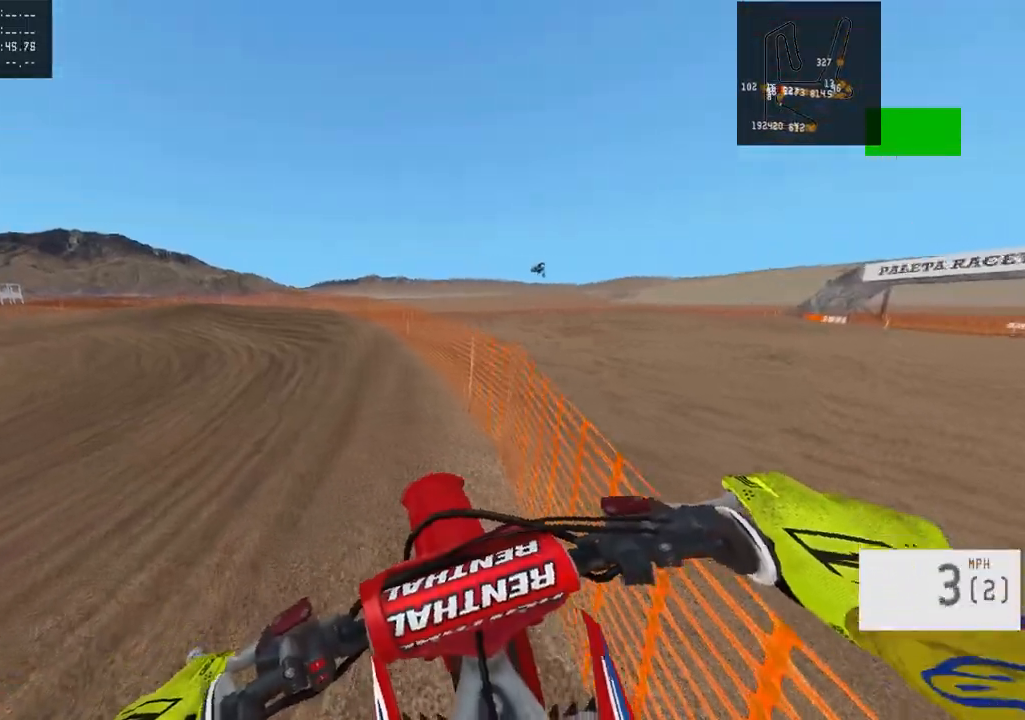
{"dt_ms": 500, "buttons": ["R2"], "left_stick": "center", "right_stick": "center", "events": [[50, "left_stick", "center"]]}
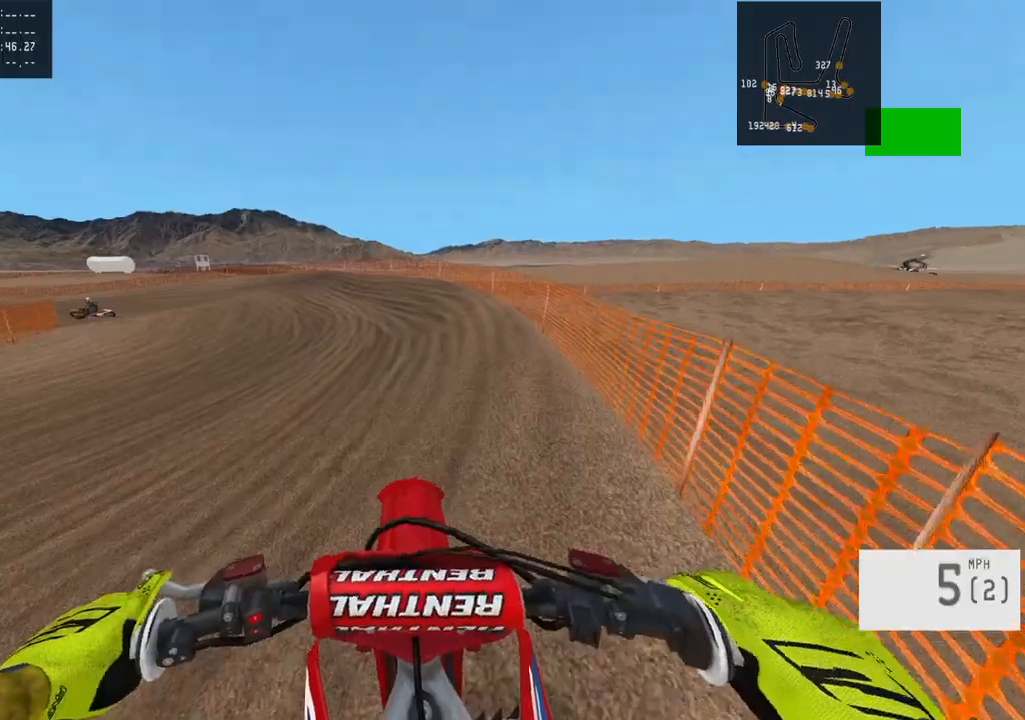
{"dt_ms": 500, "buttons": ["R2"], "left_stick": "center", "right_stick": "center", "events": []}
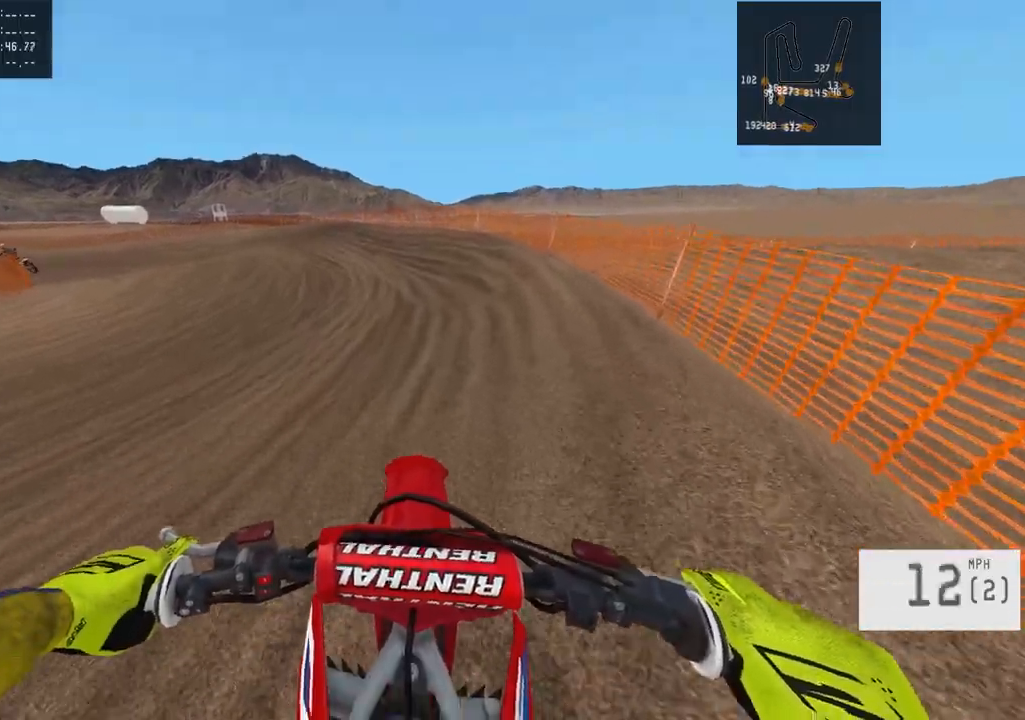
{"dt_ms": 500, "buttons": ["R2"], "left_stick": "left", "right_stick": "center", "events": [[250, "left_stick", "left"]]}
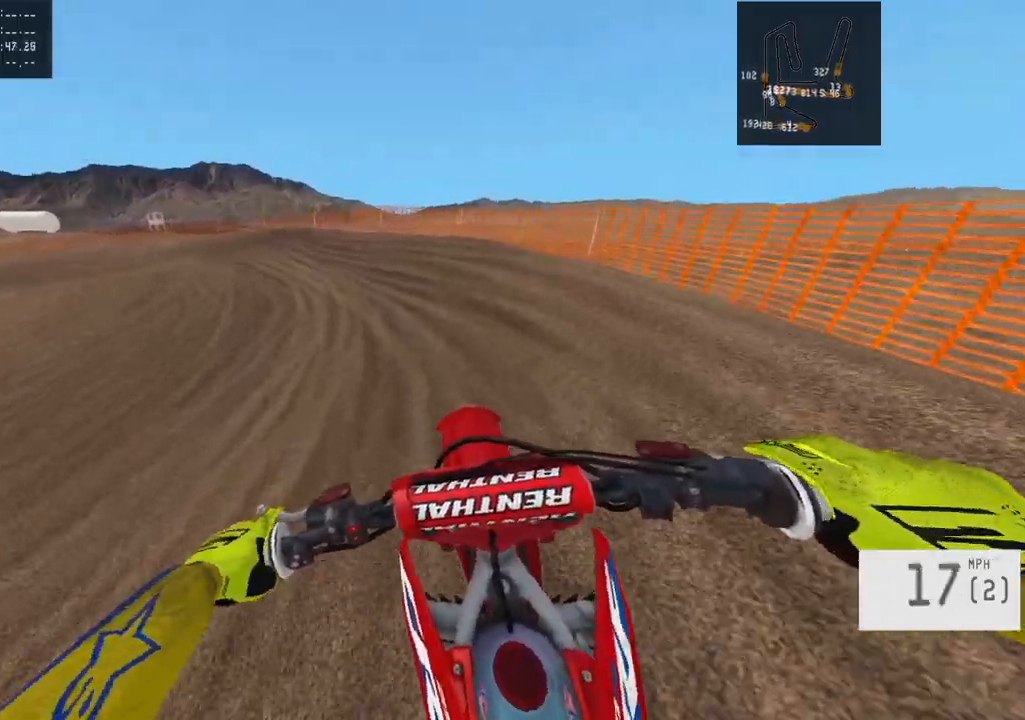
{"dt_ms": 500, "buttons": ["R2"], "left_stick": "left", "right_stick": "center", "events": []}
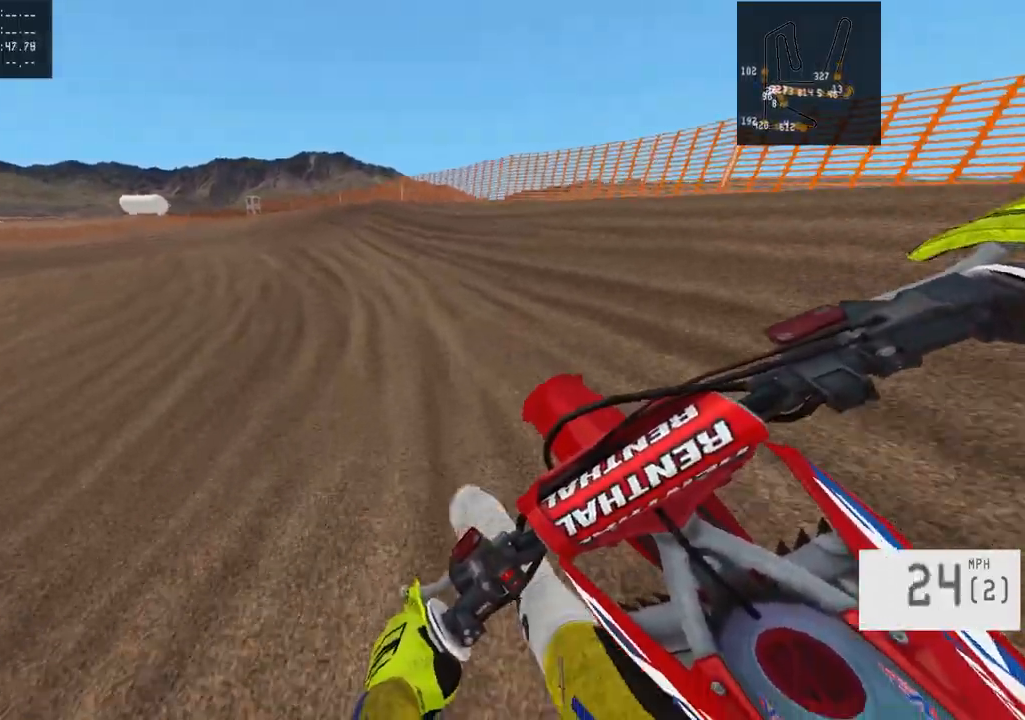
{"dt_ms": 500, "buttons": [], "left_stick": "left", "right_stick": "center", "events": [[500, "R2", "up"]]}
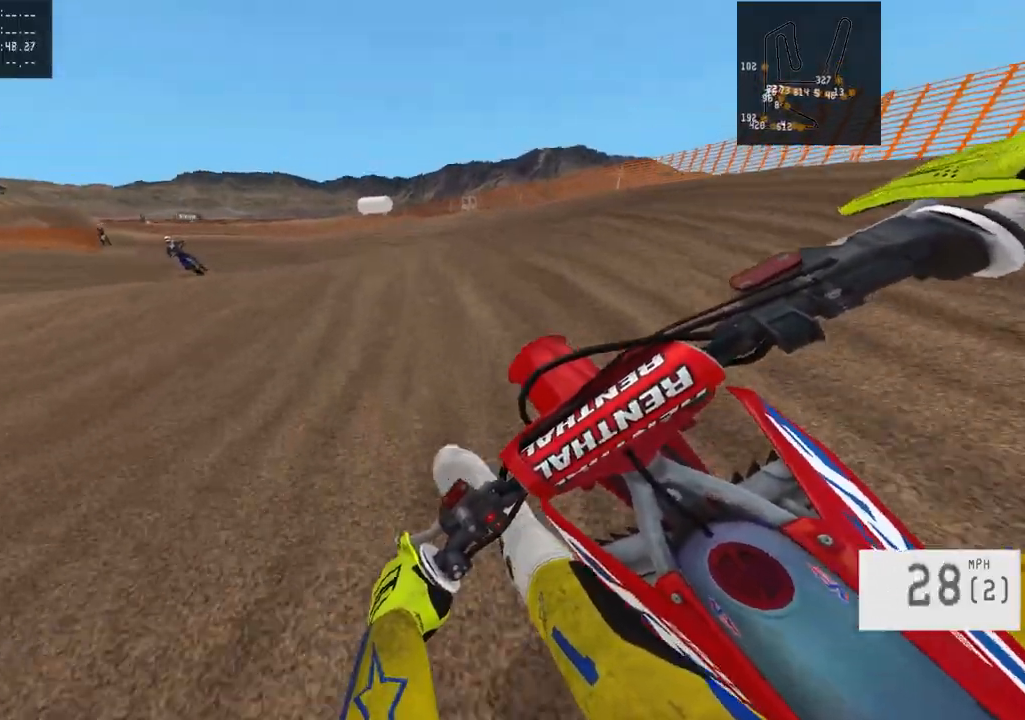
{"dt_ms": 500, "buttons": ["R2"], "left_stick": "center", "right_stick": "down", "events": [[67, "R2", "down"], [233, "left_stick", "center"], [467, "right_stick", "down"]]}
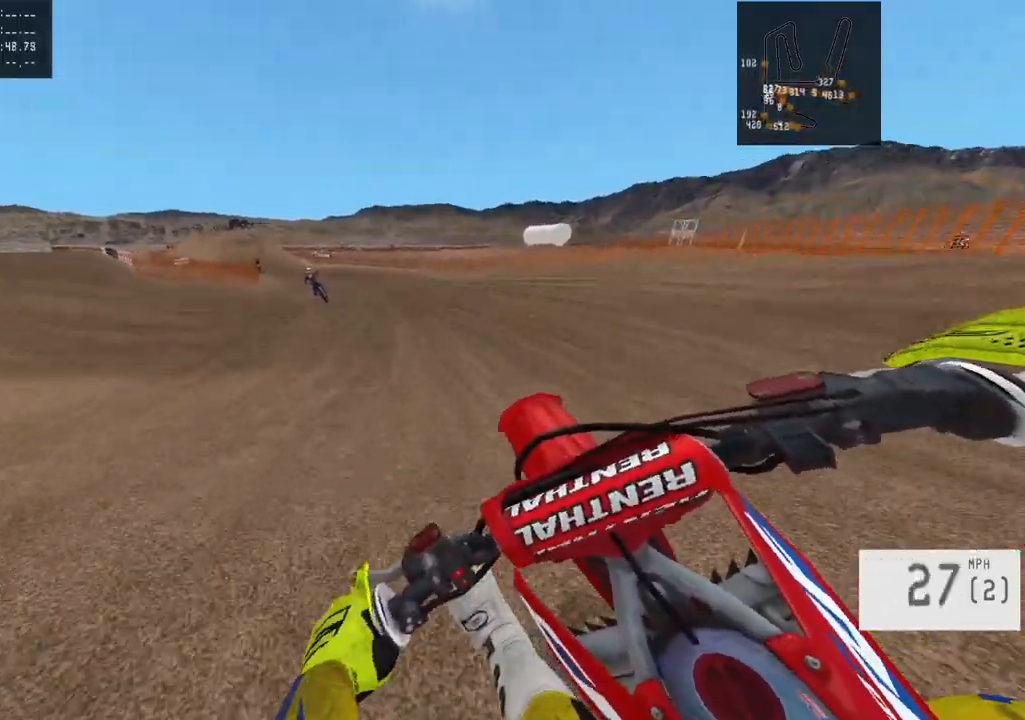
{"dt_ms": 500, "buttons": ["R2"], "left_stick": "center", "right_stick": "center", "events": [[133, "right_stick", "center"], [233, "R2", "up"], [333, "R2", "down"], [450, "R2", "up"], [500, "R2", "down"]]}
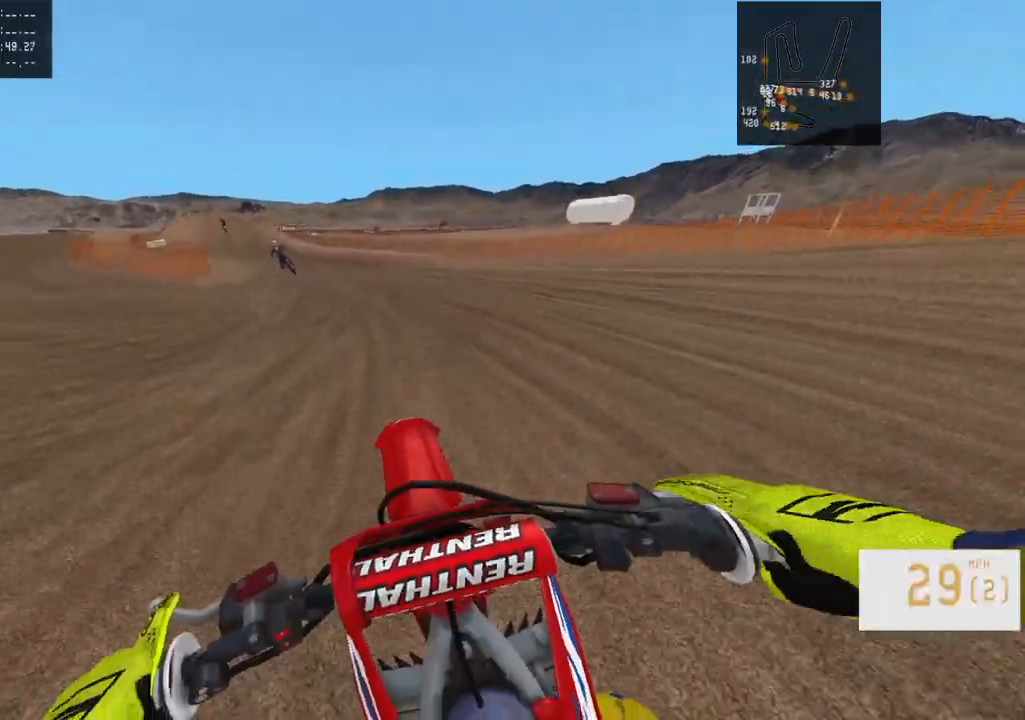
{"dt_ms": 500, "buttons": ["R2"], "left_stick": "left", "right_stick": "center", "events": [[117, "left_stick", "left"]]}
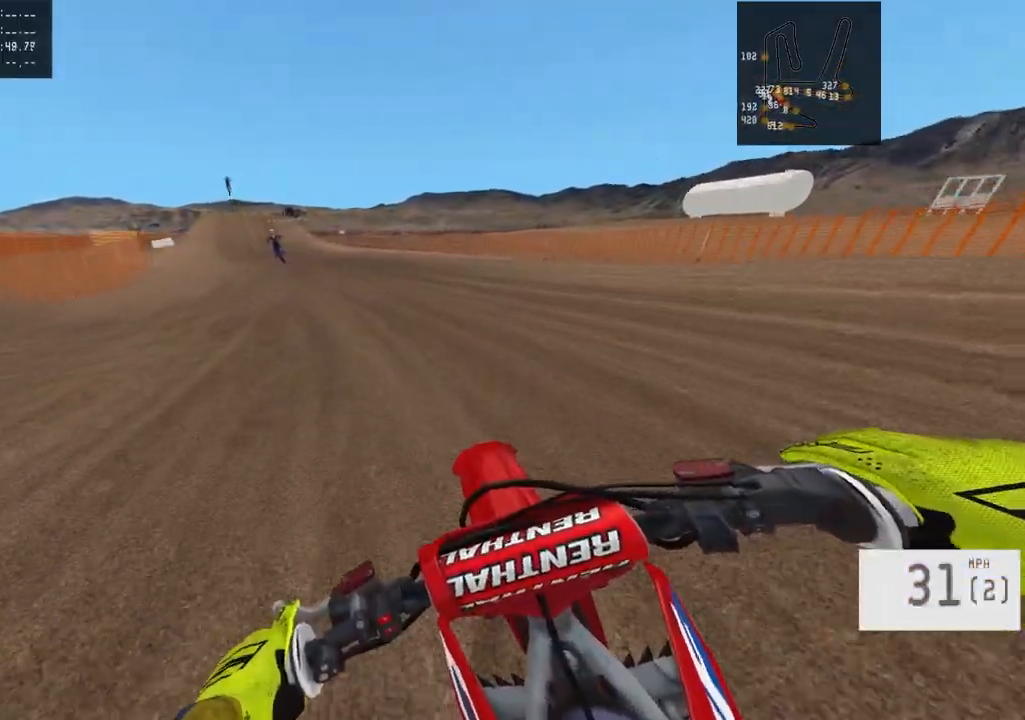
{"dt_ms": 500, "buttons": ["R2"], "left_stick": "center", "right_stick": "center", "events": [[467, "left_stick", "center"]]}
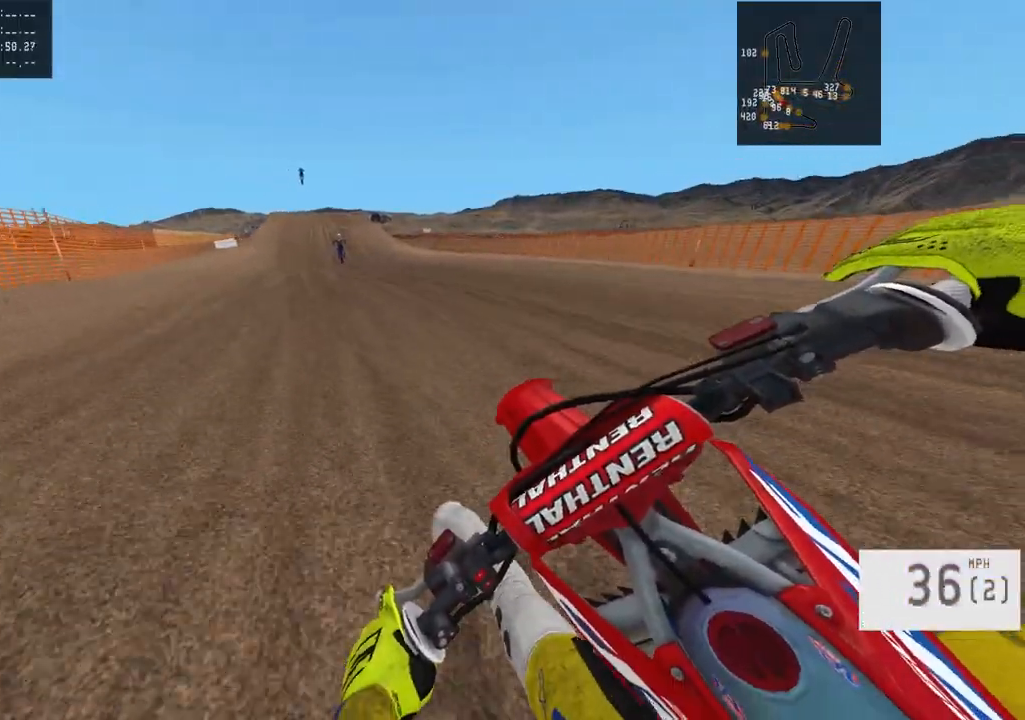
{"dt_ms": 500, "buttons": ["R2"], "left_stick": "left", "right_stick": "center", "events": [[400, "left_stick", "left"]]}
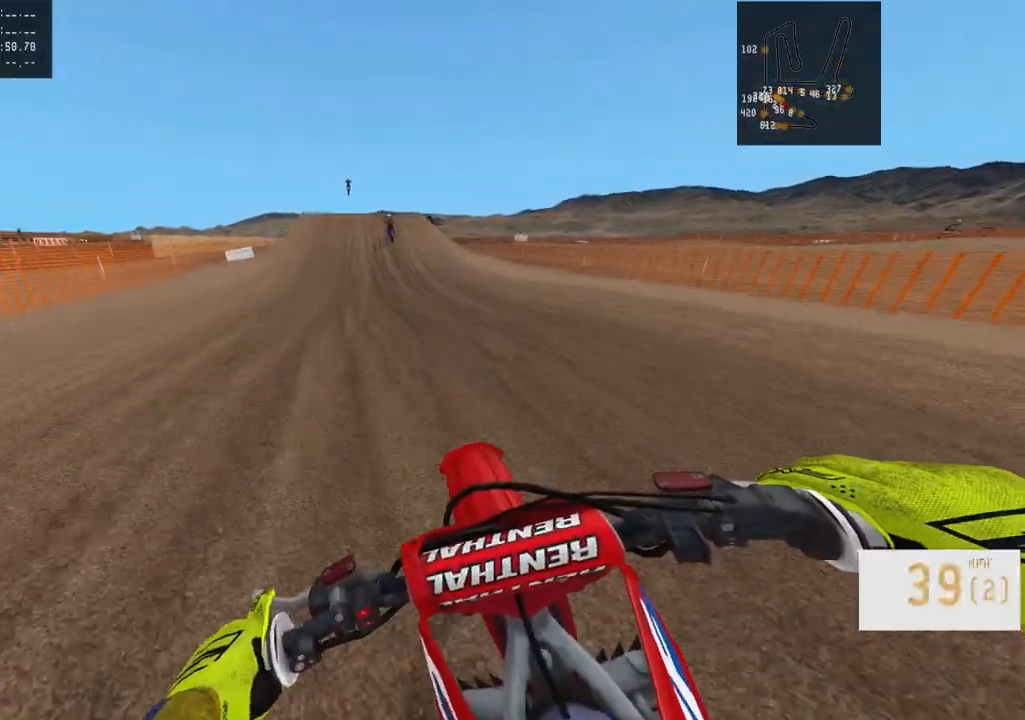
{"dt_ms": 500, "buttons": ["R2"], "left_stick": "left", "right_stick": "center", "events": [[17, "left_stick", "center"], [100, "left_stick", "left"], [250, "left_stick", "center"], [433, "left_stick", "left"]]}
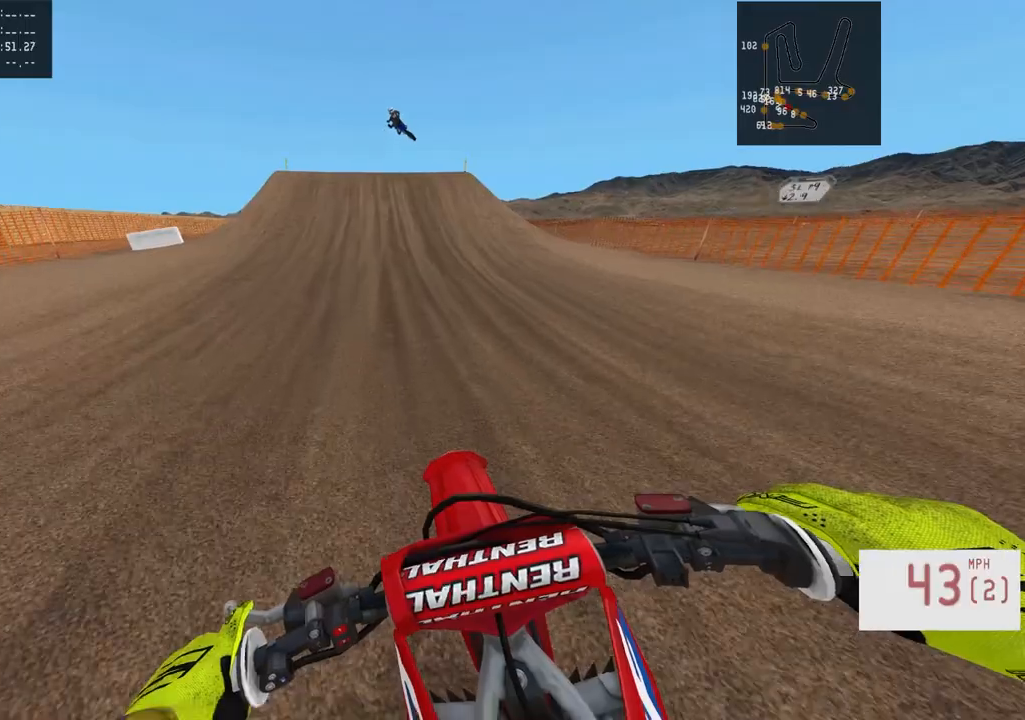
{"dt_ms": 500, "buttons": ["R2"], "left_stick": "up-right", "right_stick": "down", "events": [[17, "left_stick", "center"], [133, "R3", "down"], [217, "R3", "up"], [467, "right_stick", "down"], [500, "left_stick", "up-right"]]}
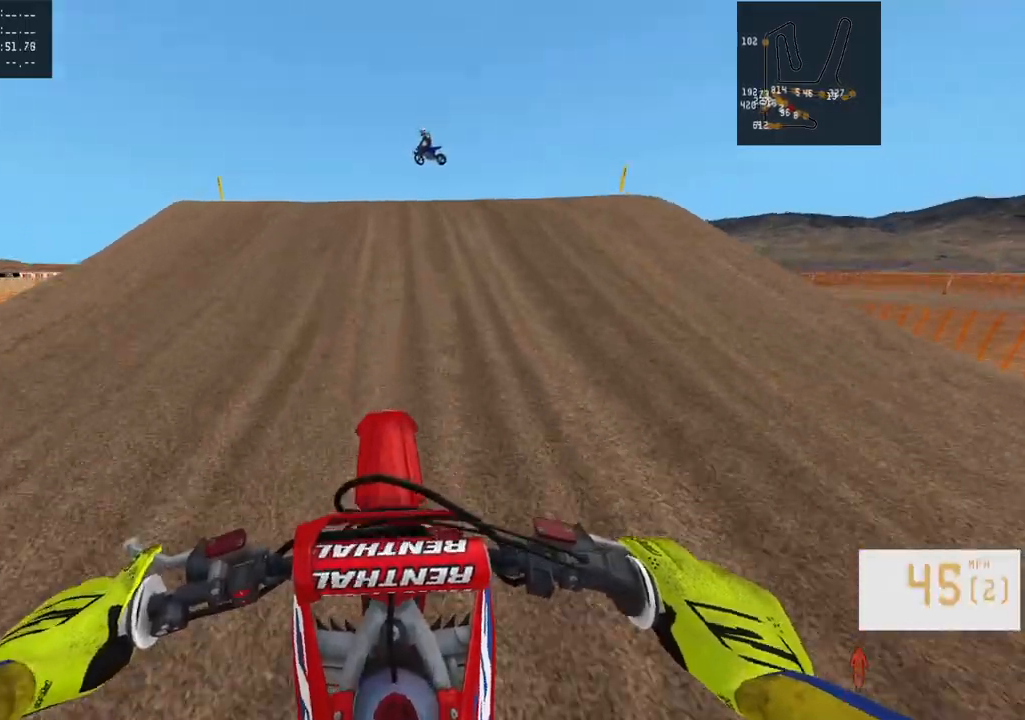
{"dt_ms": 500, "buttons": ["R2"], "left_stick": "center", "right_stick": "down", "events": [[83, "left_stick", "center"]]}
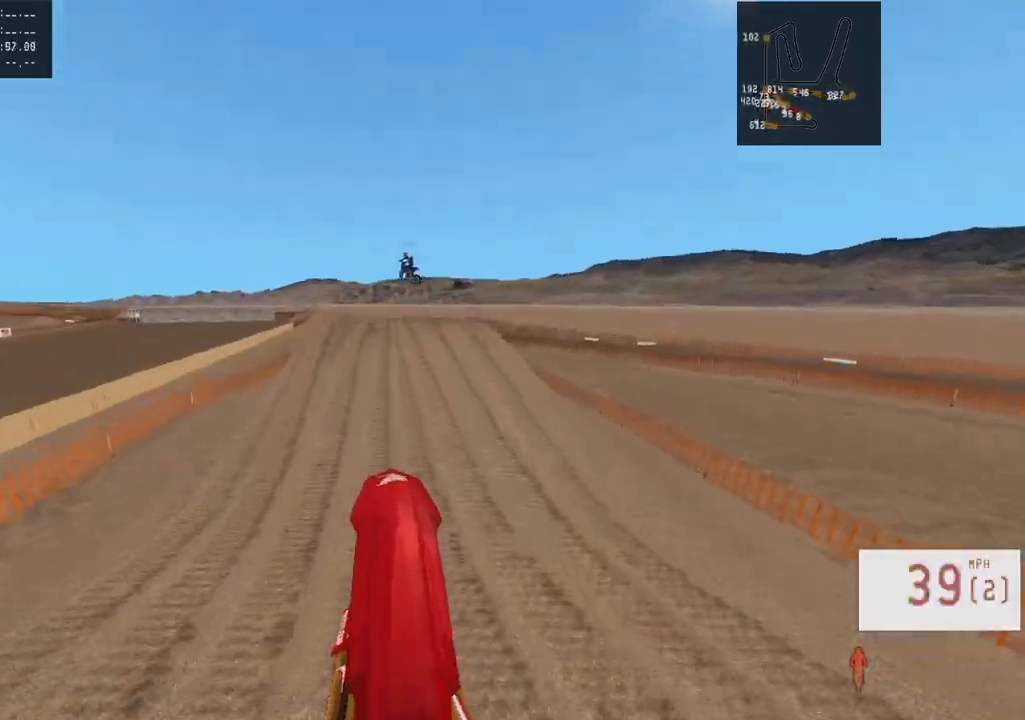
{"dt_ms": 500, "buttons": ["R2"], "left_stick": "center", "right_stick": "up", "events": [[117, "right_stick", "center"], [200, "R2", "up"], [483, "right_stick", "up"], [500, "R2", "down"]]}
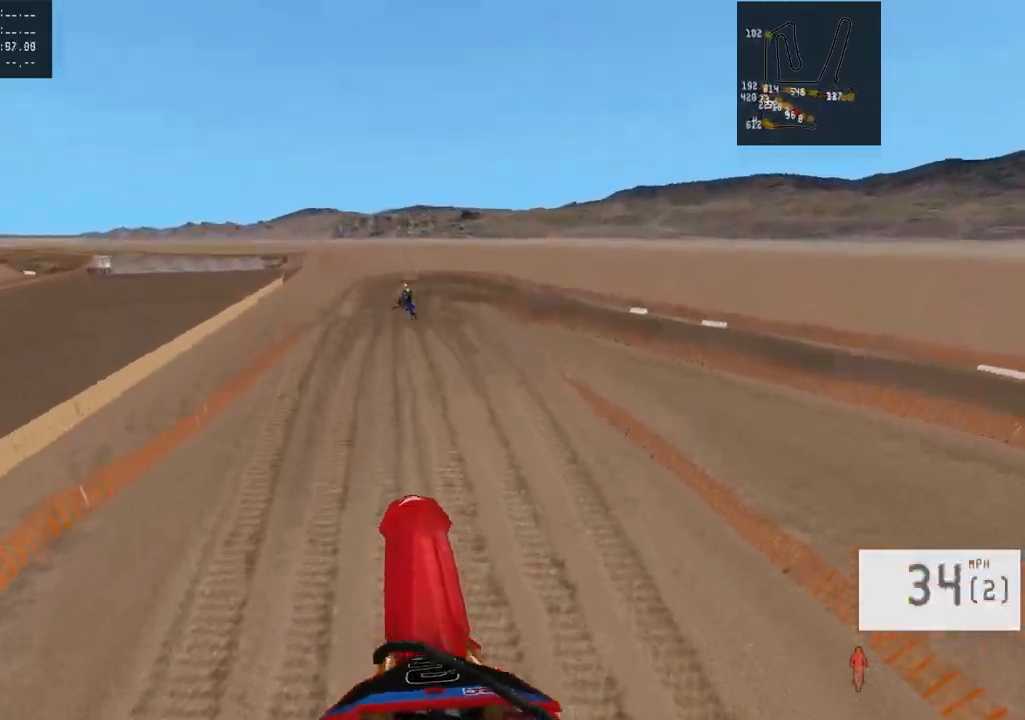
{"dt_ms": 500, "buttons": ["R2"], "left_stick": "center", "right_stick": "down", "events": [[250, "right_stick", "center"], [450, "right_stick", "down"]]}
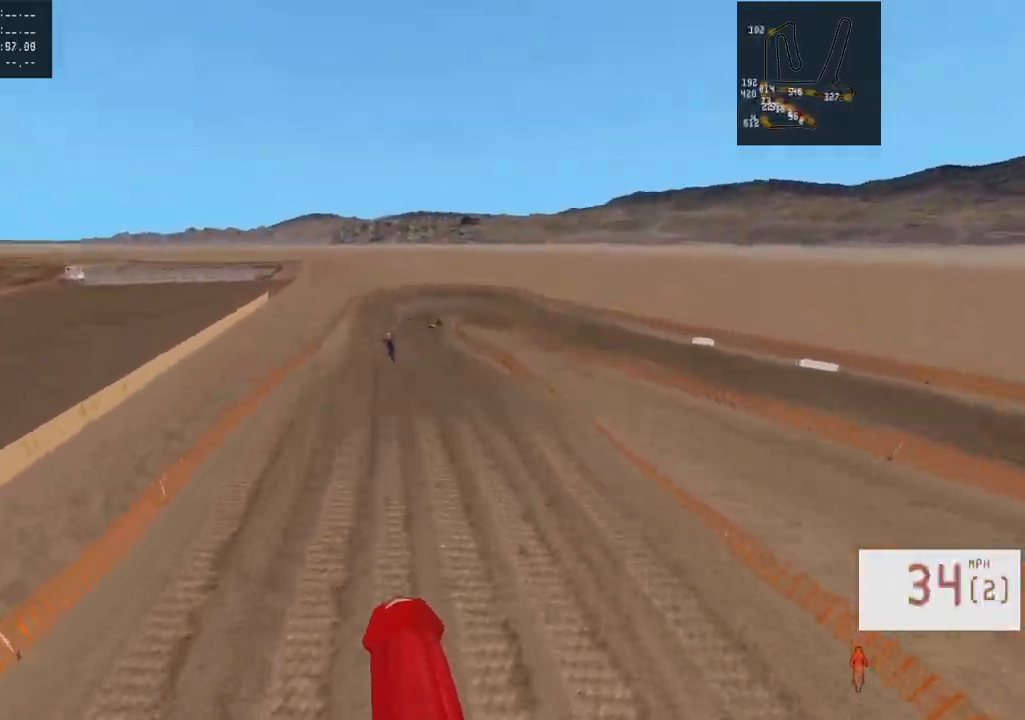
{"dt_ms": 1000, "buttons": ["R2"], "left_stick": "right", "right_stick": "center", "events": [[100, "right_stick", "center"], [167, "R2", "up"], [317, "left_stick", "right"], [467, "left_stick", "center"], [633, "R2", "down"], [667, "left_stick", "right"], [717, "R3", "down"], [783, "left_stick", "center"], [800, "R3", "up"], [917, "left_stick", "right"]]}